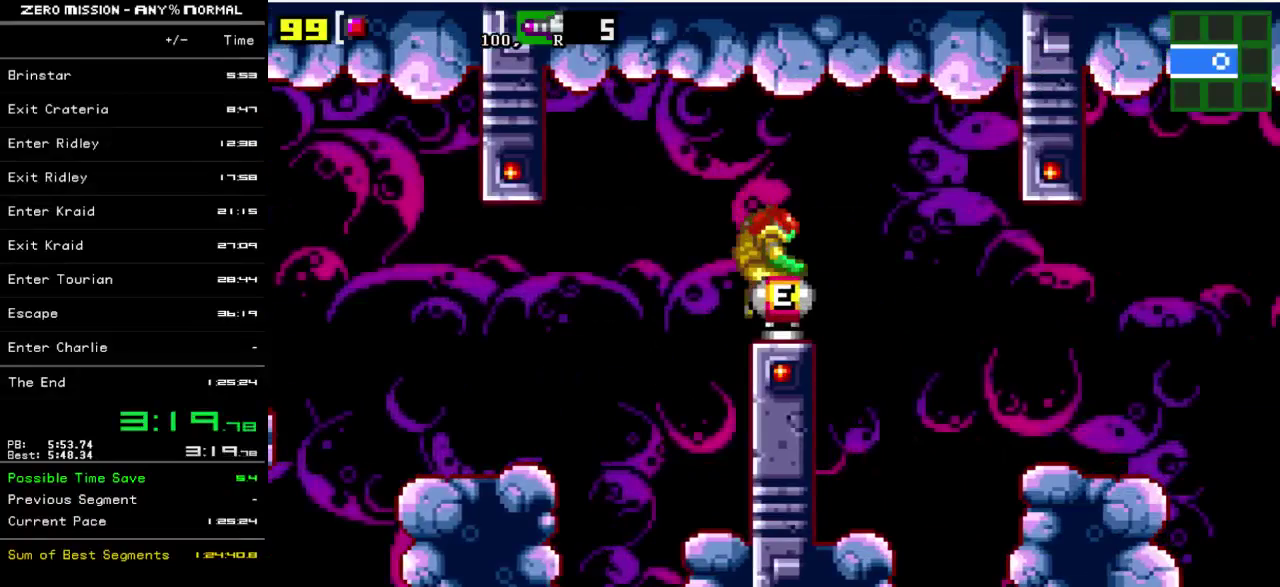
Gameplay with a controller (Nintendo layout); each line is a JSON object with the inputs held at the frame after it. "events" lists button and stick changes between this image and that frame as [ms after this image, input, new state], when the widget could be followed in between. Not read: L3 R3.
{"buttons": [], "events": [[283, "DPAD_RIGHT", "up"]]}
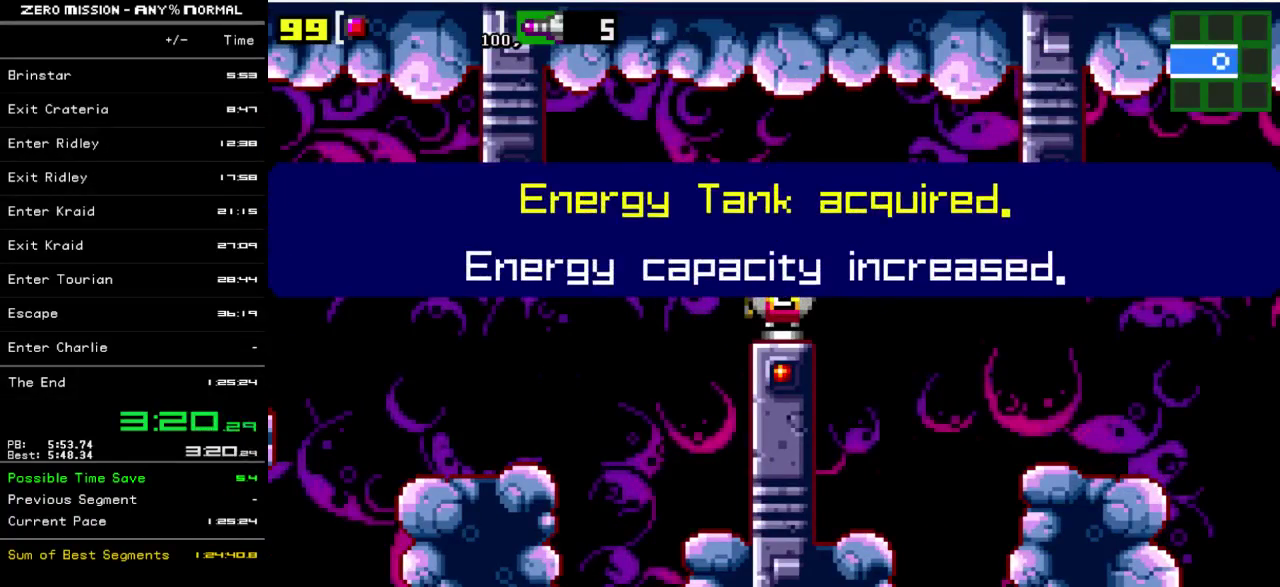
{"buttons": ["B"], "events": [[317, "B", "down"], [383, "B", "up"], [483, "B", "down"]]}
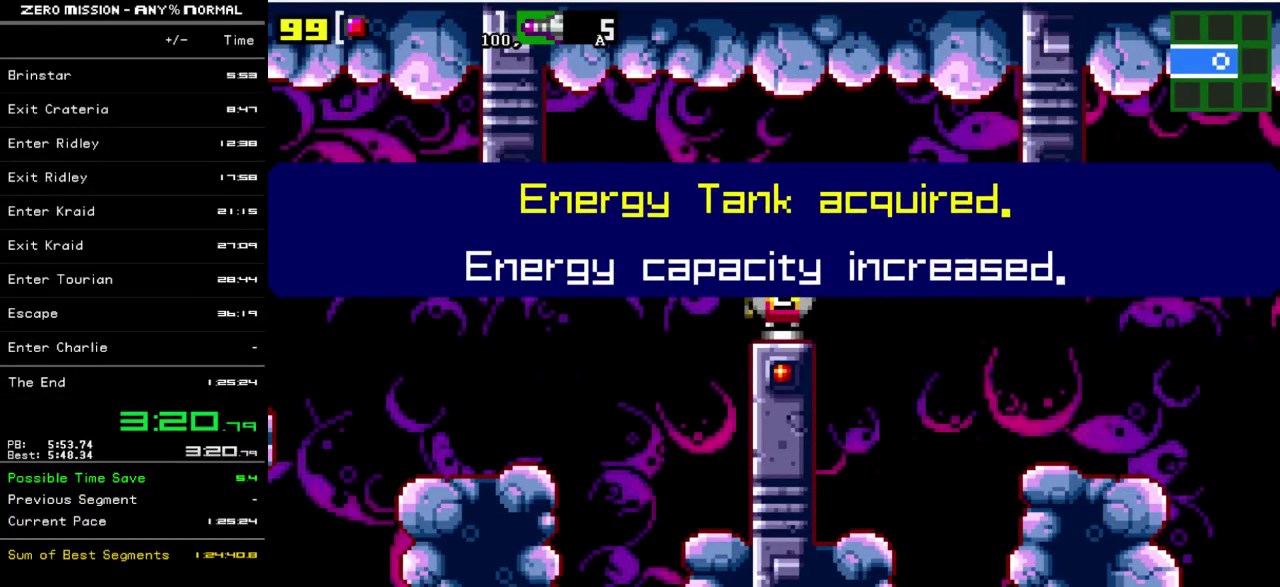
{"buttons": [], "events": [[50, "B", "up"], [117, "B", "down"], [183, "B", "up"]]}
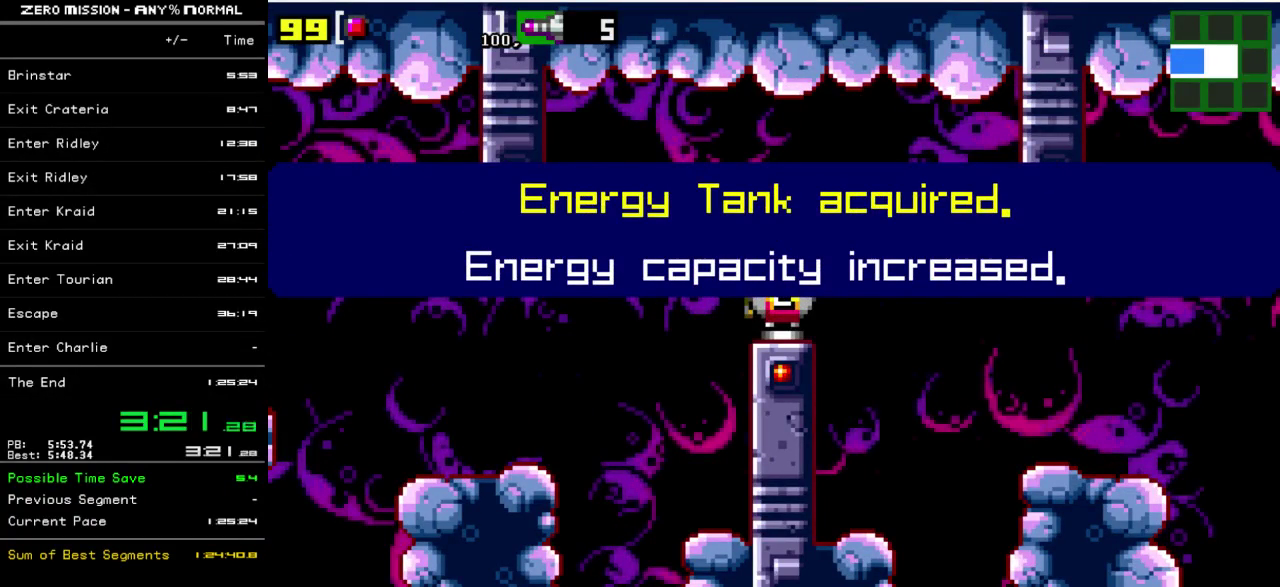
{"buttons": [], "events": []}
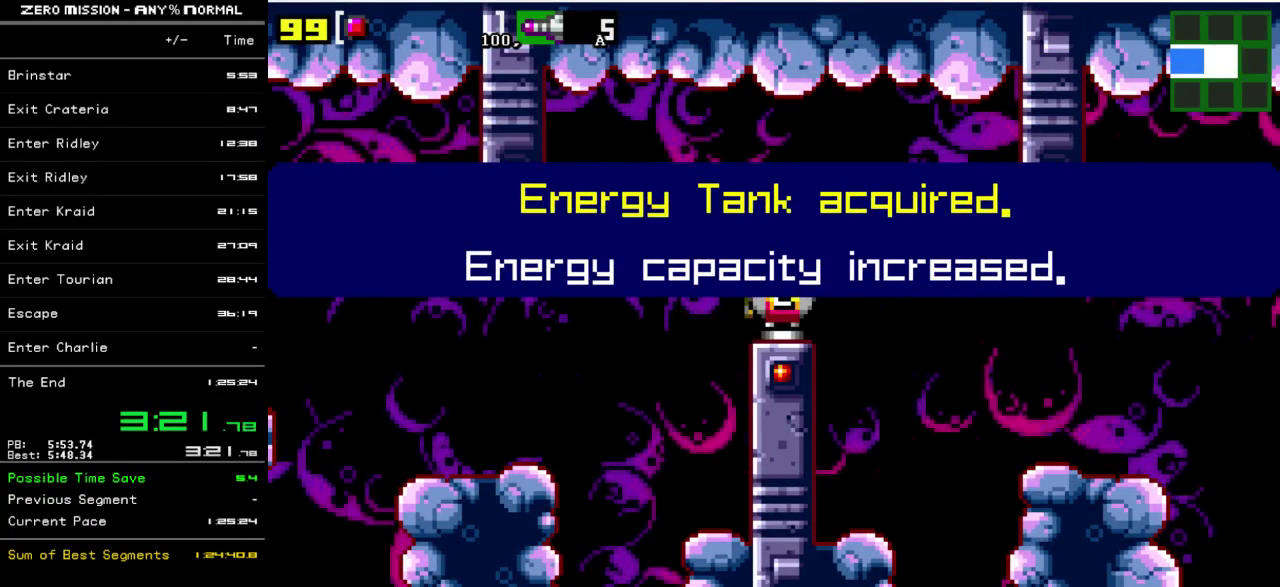
{"buttons": ["B", "DPAD_RIGHT"], "events": [[333, "DPAD_RIGHT", "down"], [450, "B", "down"]]}
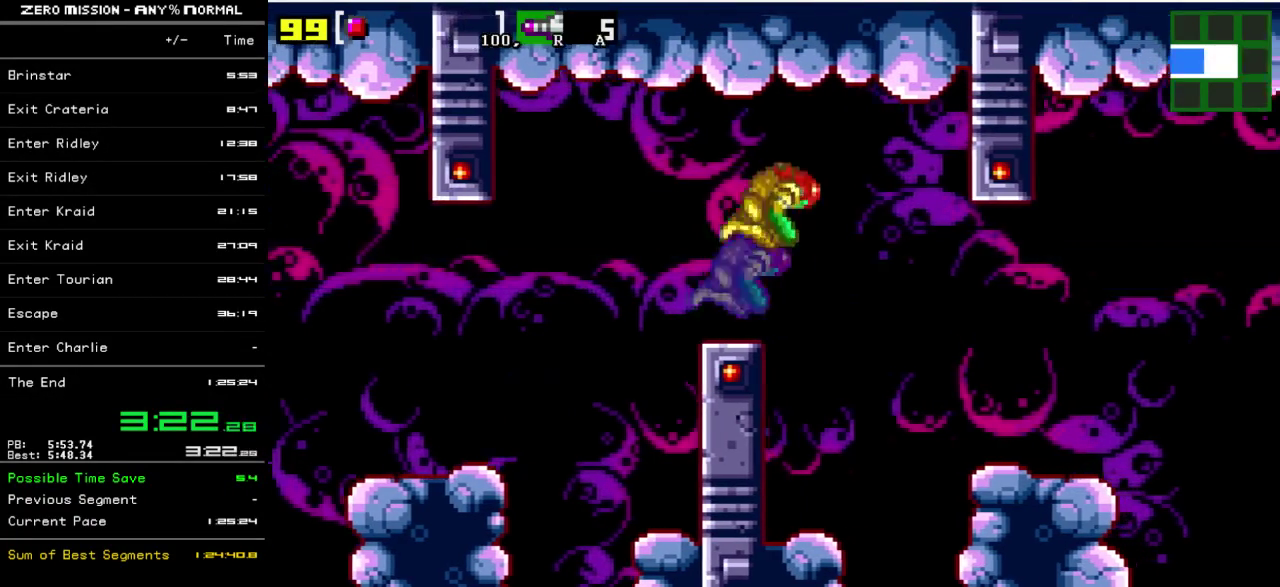
{"buttons": ["DPAD_RIGHT"], "events": [[67, "B", "up"]]}
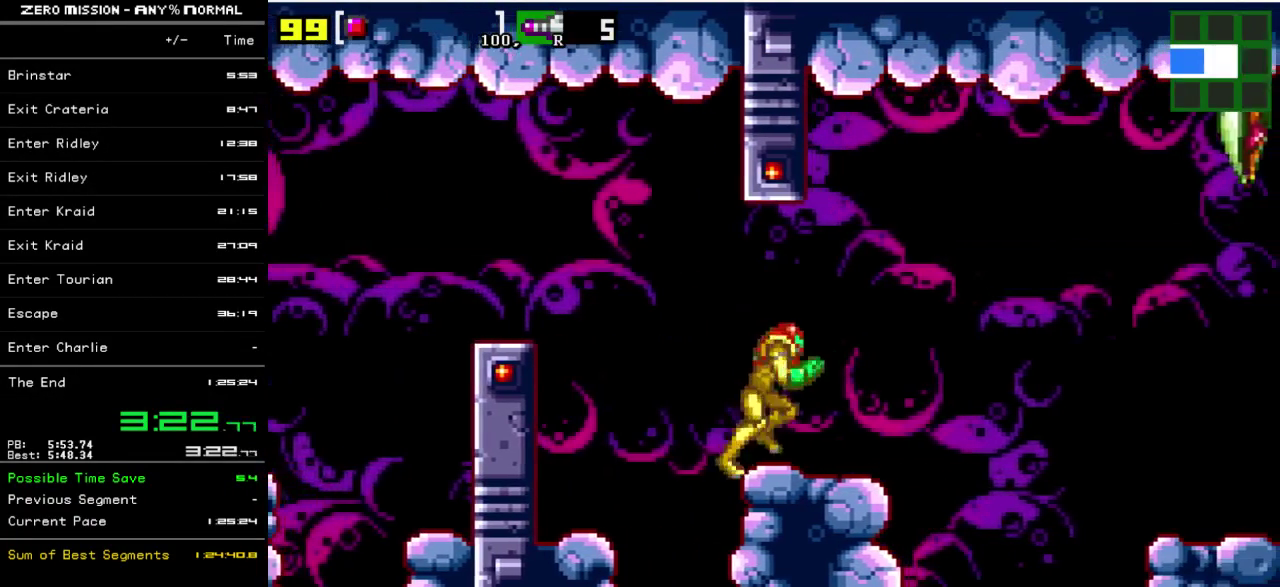
{"buttons": ["DPAD_RIGHT"], "events": [[167, "B", "down"], [433, "B", "up"]]}
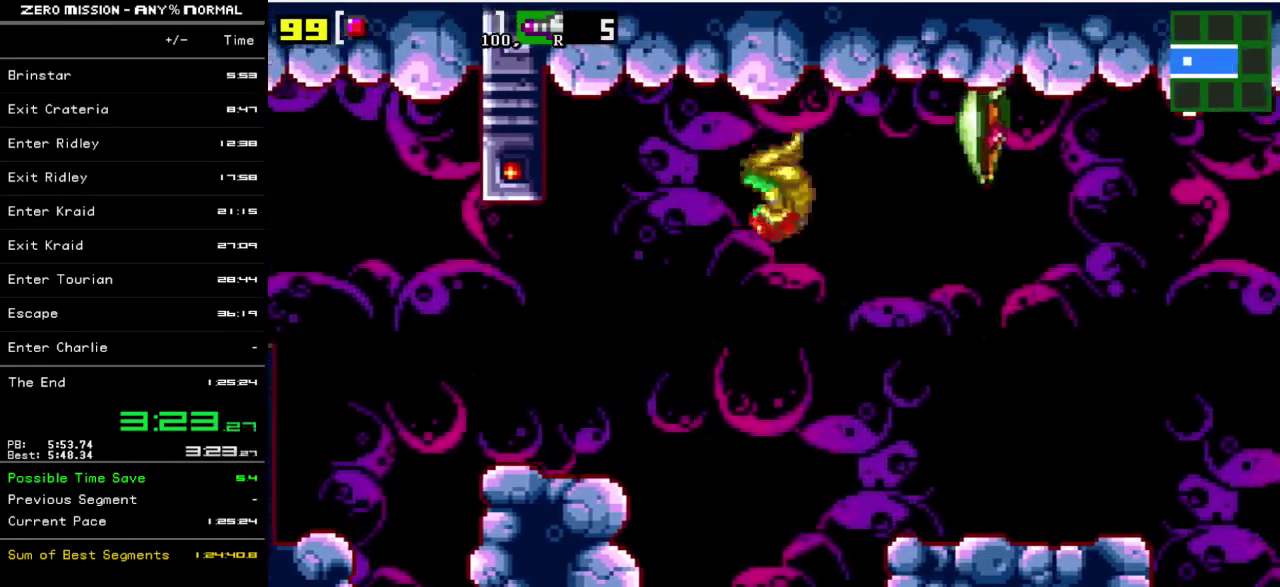
{"buttons": ["DPAD_RIGHT"], "events": [[233, "Y", "down"], [300, "Y", "up"], [400, "Y", "down"], [467, "Y", "up"]]}
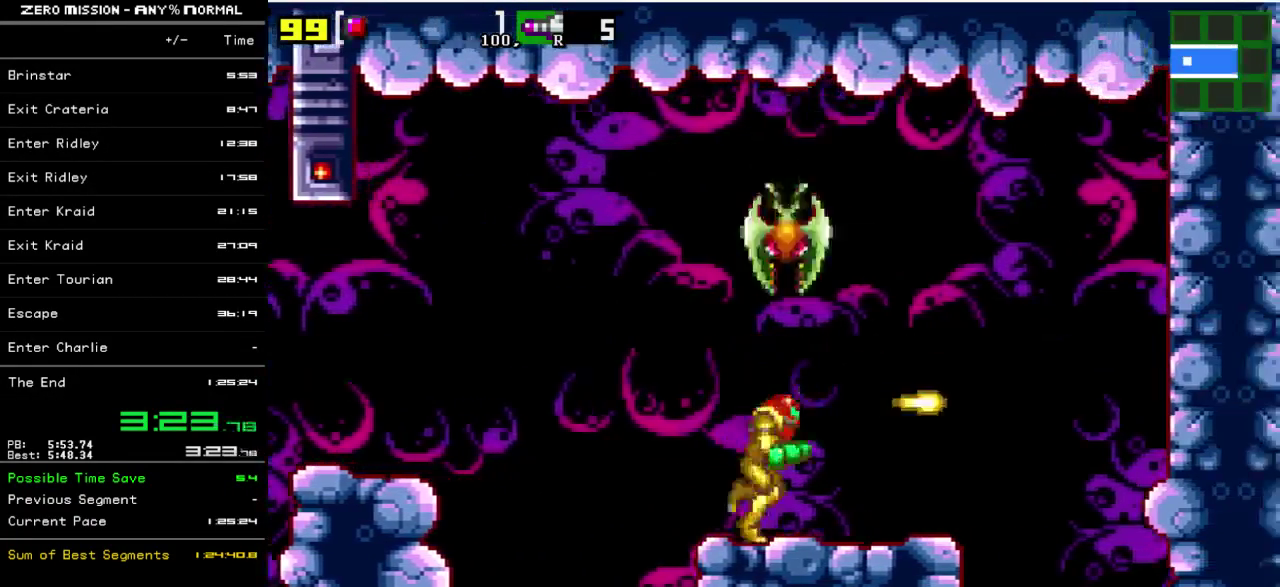
{"buttons": ["B", "DPAD_RIGHT"], "events": [[33, "Y", "down"], [133, "Y", "up"], [200, "Y", "down"], [300, "Y", "up"], [333, "B", "down"]]}
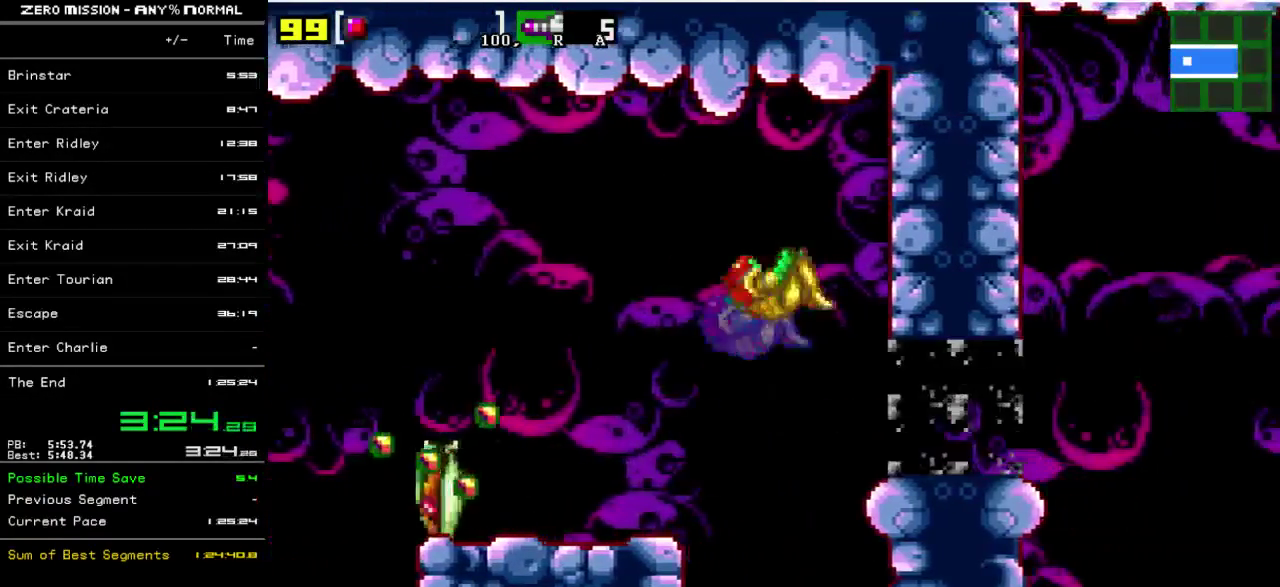
{"buttons": ["Y", "DPAD_RIGHT"], "events": [[100, "B", "up"], [133, "L1", "down"], [167, "Y", "down"], [267, "Y", "up"], [300, "L1", "up"], [500, "Y", "down"]]}
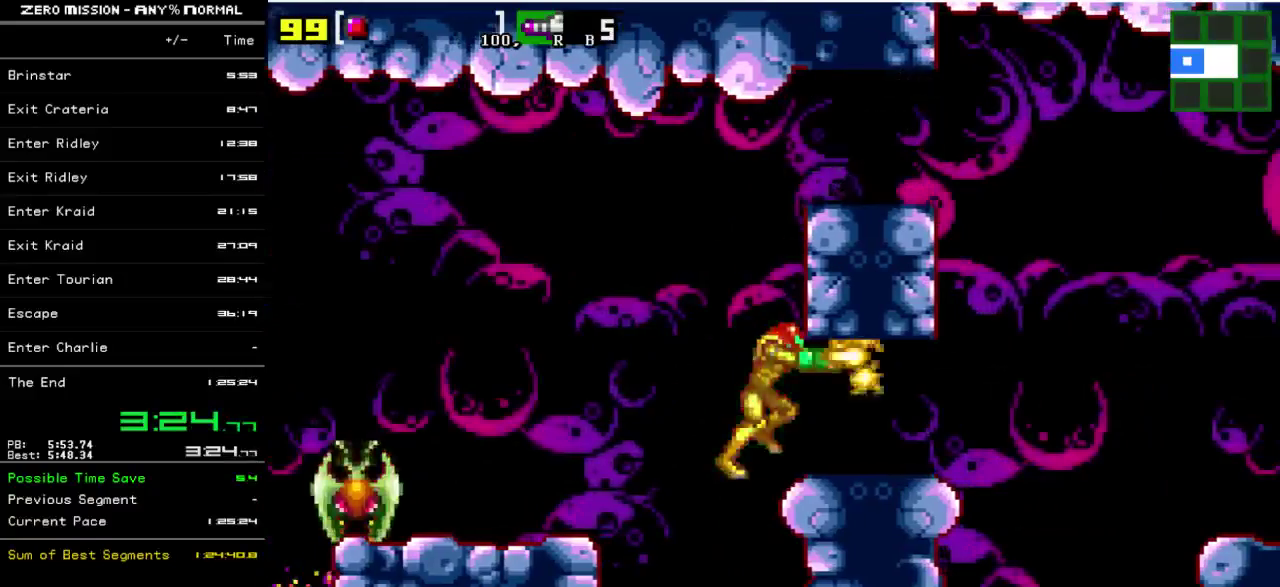
{"buttons": ["B", "DPAD_RIGHT"], "events": [[100, "Y", "up"], [300, "B", "down"]]}
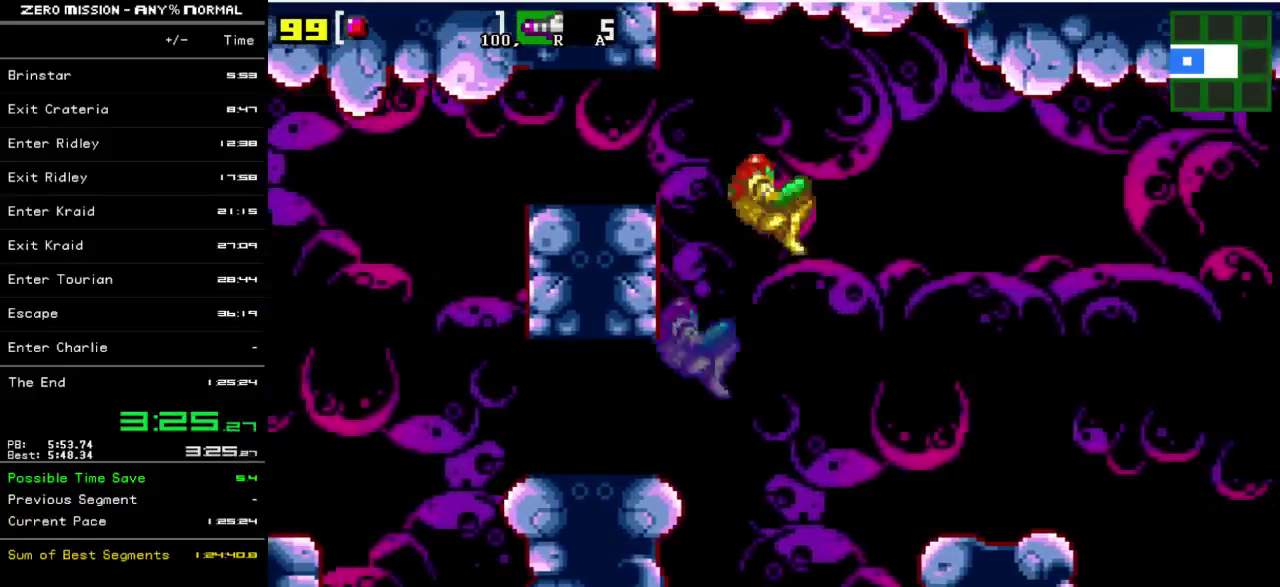
{"buttons": ["Y", "DPAD_RIGHT"], "events": [[17, "B", "up"], [433, "Y", "down"]]}
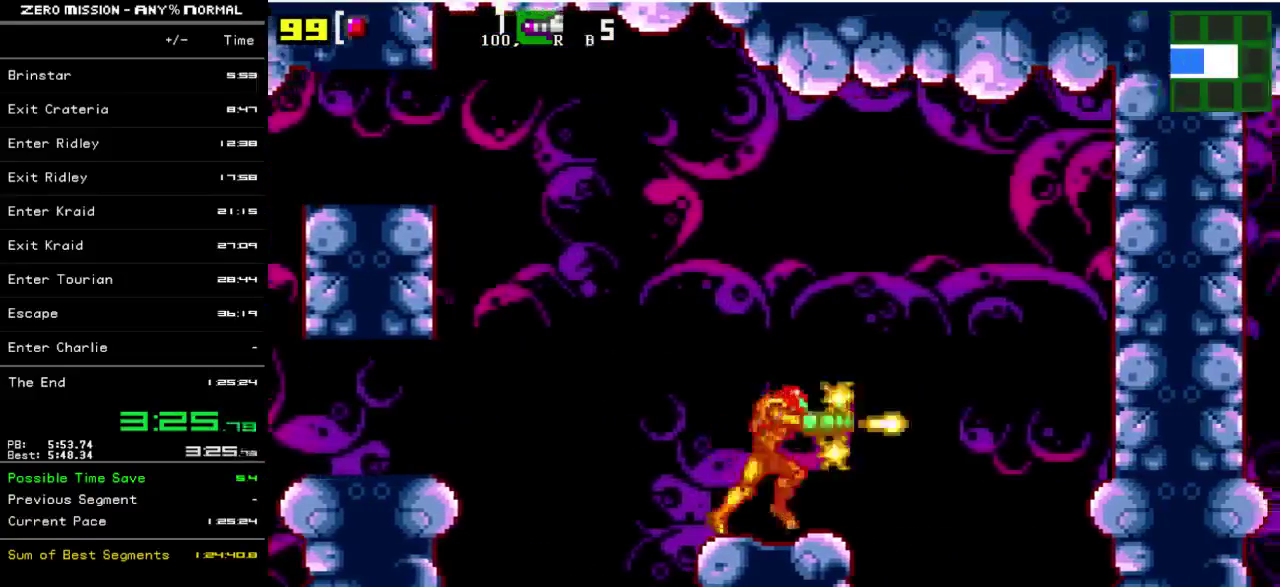
{"buttons": ["DPAD_RIGHT"], "events": [[33, "Y", "up"], [133, "B", "down"], [500, "B", "up"]]}
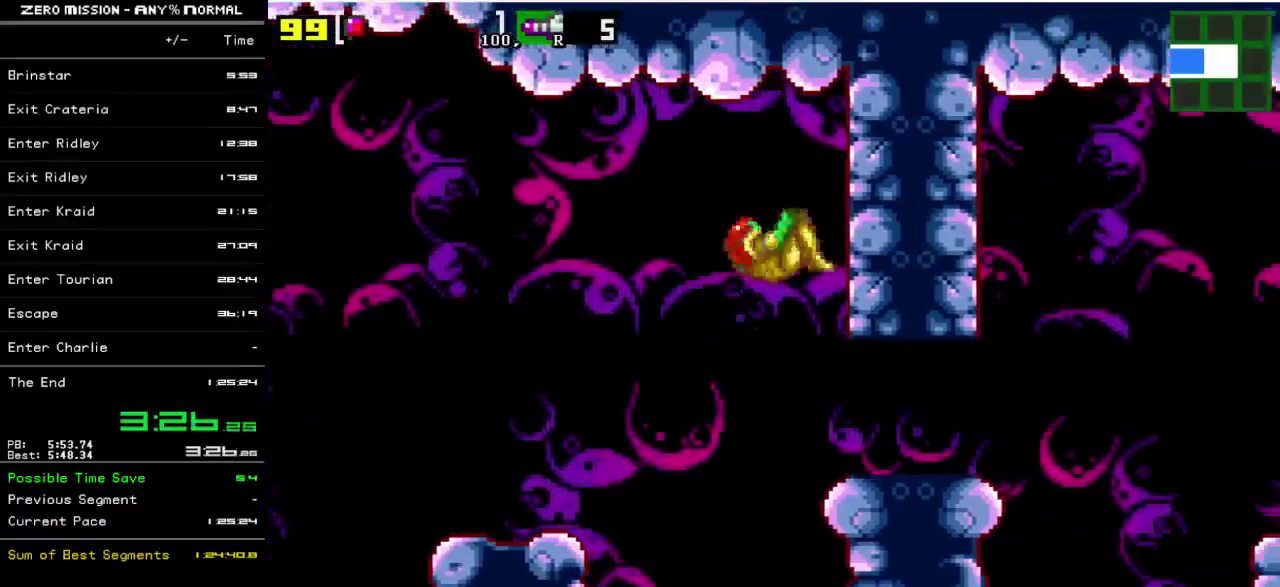
{"buttons": ["DPAD_RIGHT"], "events": [[133, "Y", "down"], [200, "Y", "up"]]}
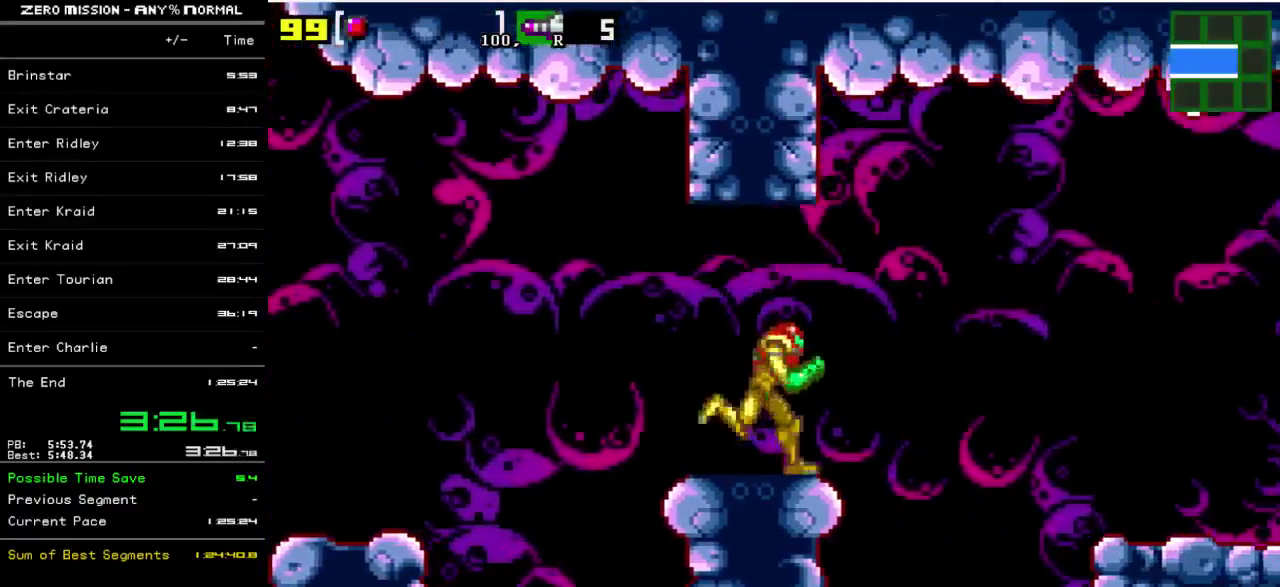
{"buttons": ["DPAD_RIGHT"], "events": [[67, "B", "down"], [283, "B", "up"]]}
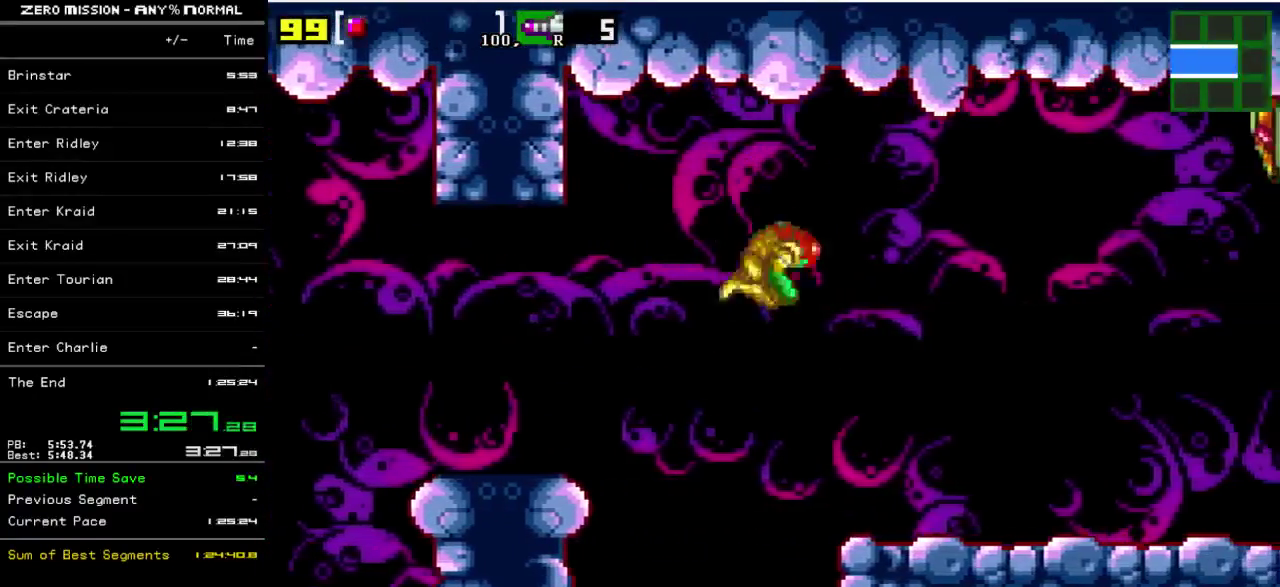
{"buttons": ["DPAD_RIGHT"], "events": [[417, "Y", "down"], [483, "Y", "up"]]}
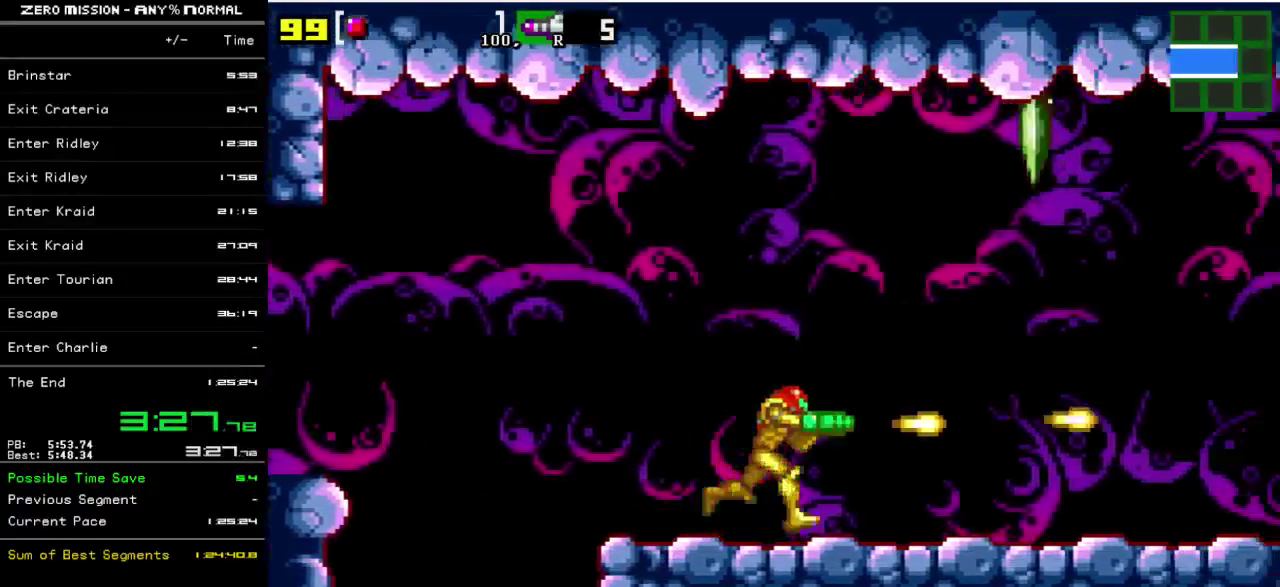
{"buttons": ["DPAD_RIGHT"], "events": [[50, "Y", "down"], [117, "Y", "up"]]}
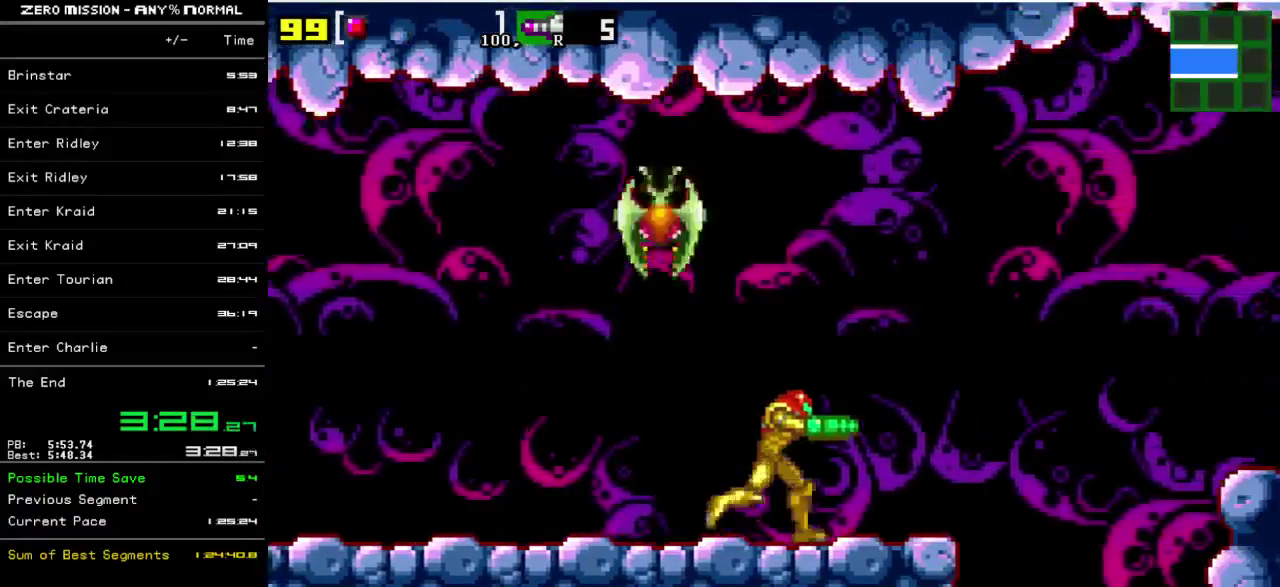
{"buttons": ["B", "DPAD_RIGHT"], "events": [[217, "B", "down"]]}
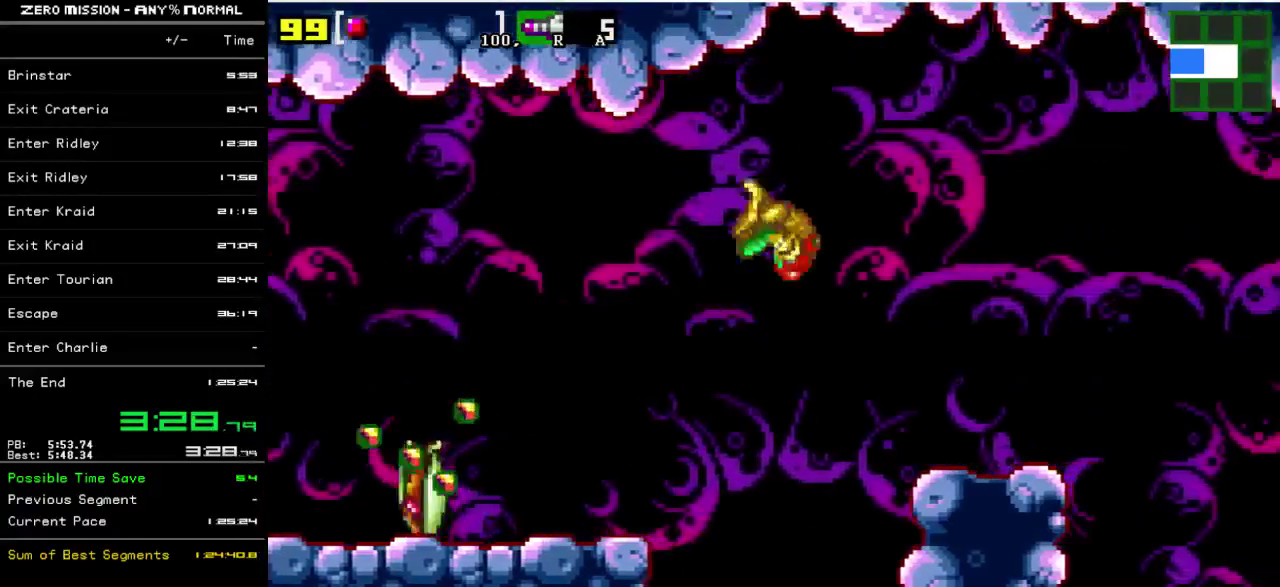
{"buttons": ["DPAD_RIGHT"], "events": [[33, "B", "up"]]}
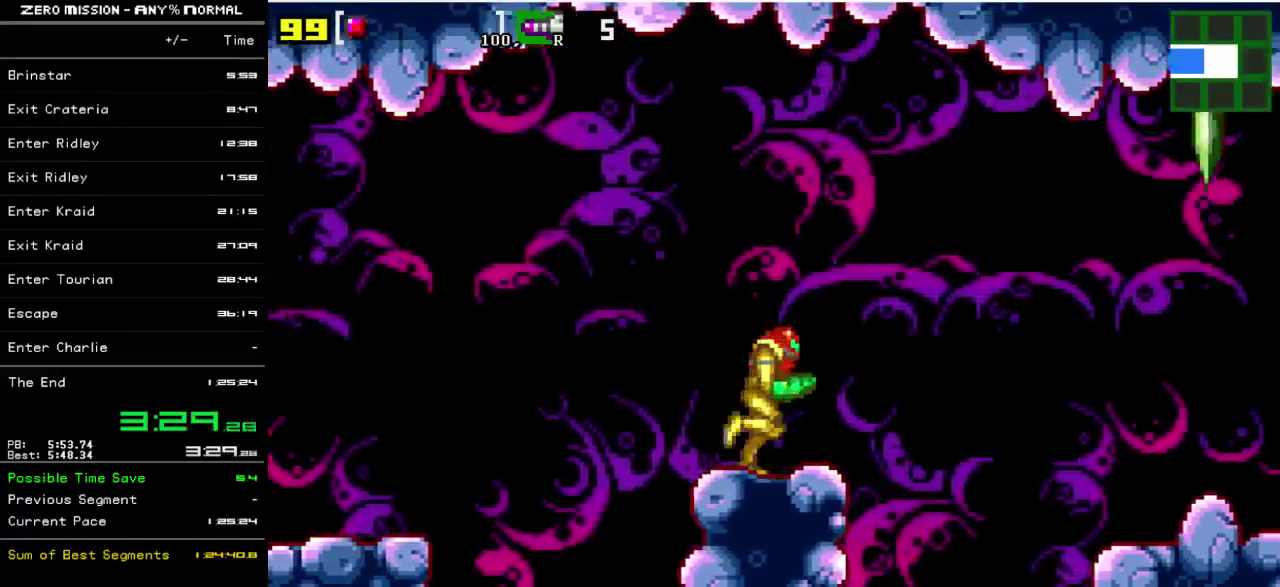
{"buttons": ["DPAD_RIGHT"], "events": [[67, "B", "down"], [267, "B", "up"]]}
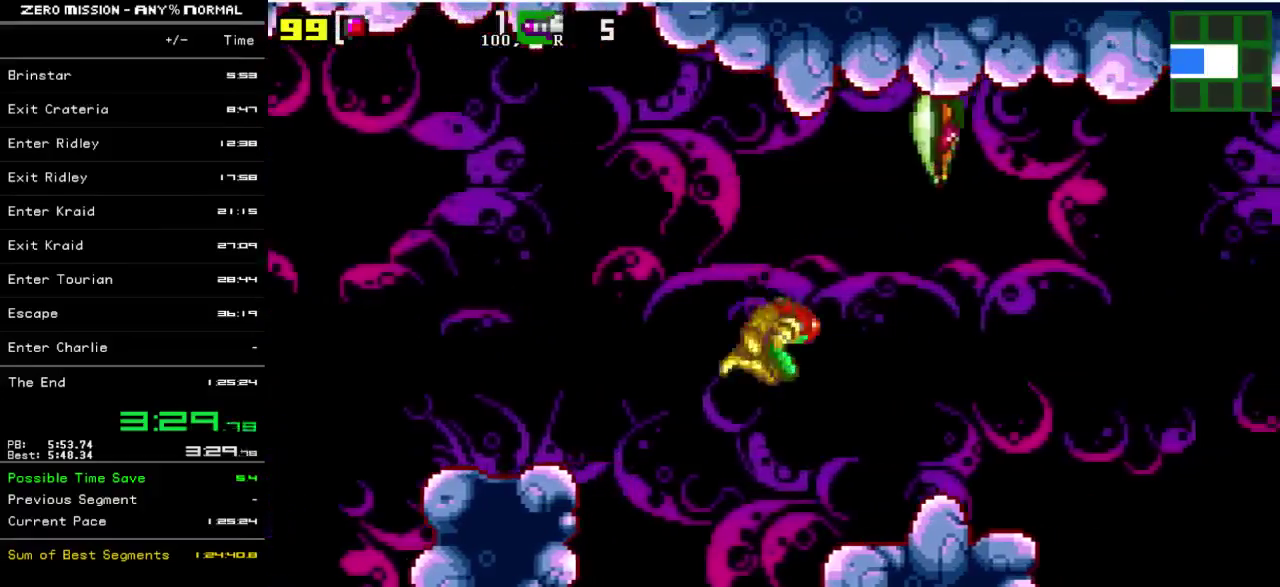
{"buttons": ["B", "DPAD_RIGHT"], "events": [[500, "B", "down"]]}
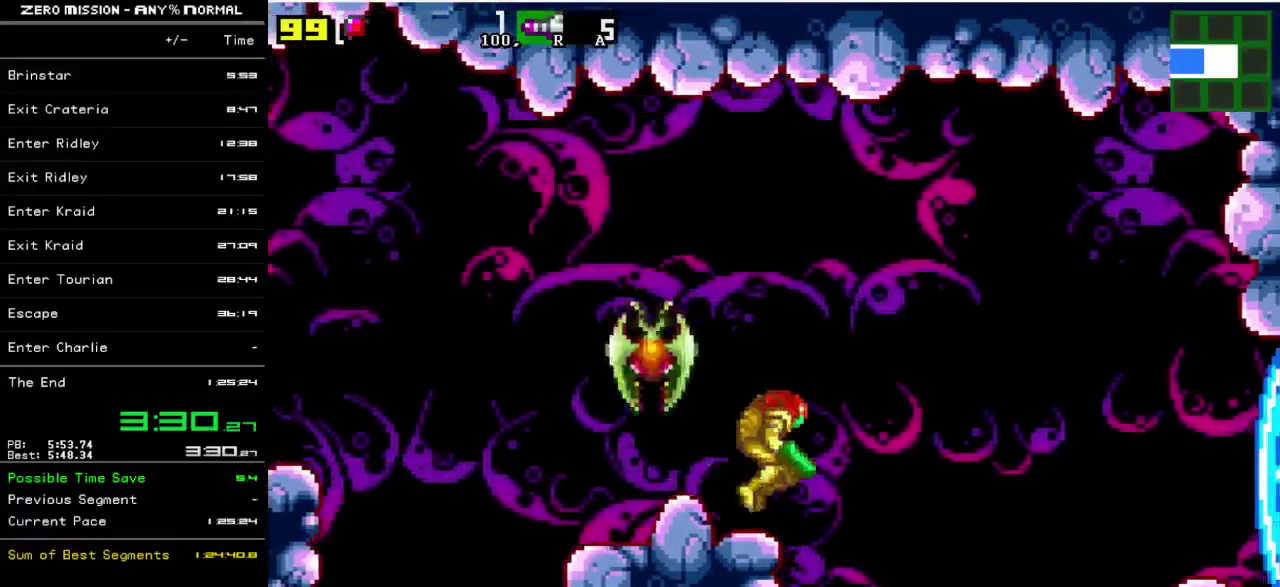
{"buttons": ["DPAD_RIGHT"], "events": [[217, "B", "up"]]}
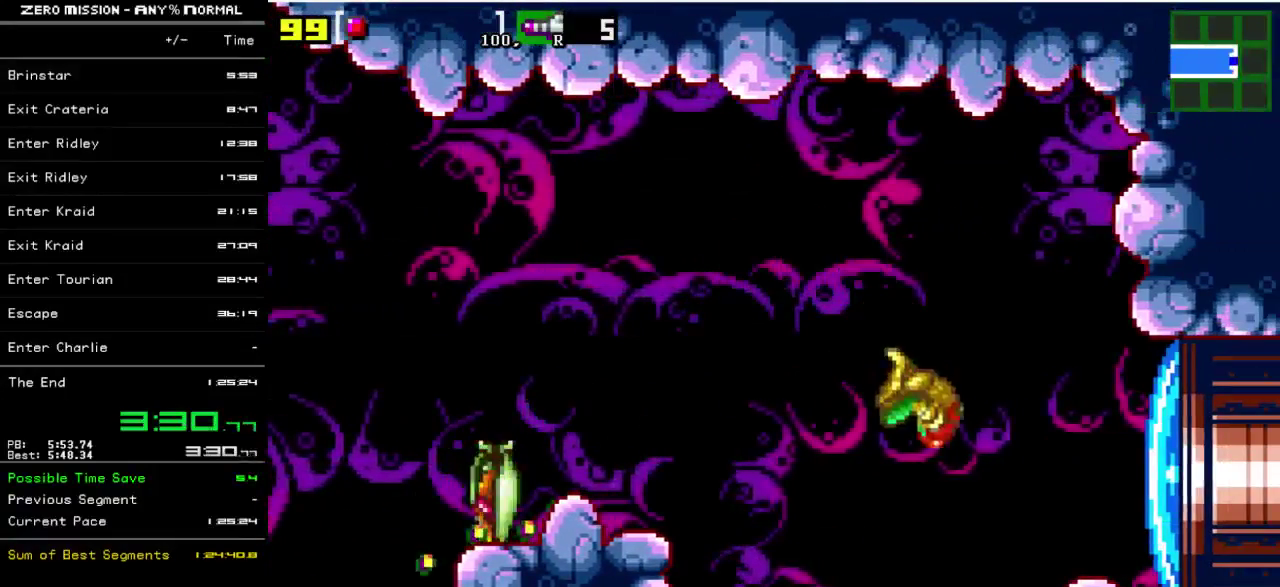
{"buttons": ["DPAD_RIGHT"], "events": [[150, "Y", "down"], [217, "Y", "up"]]}
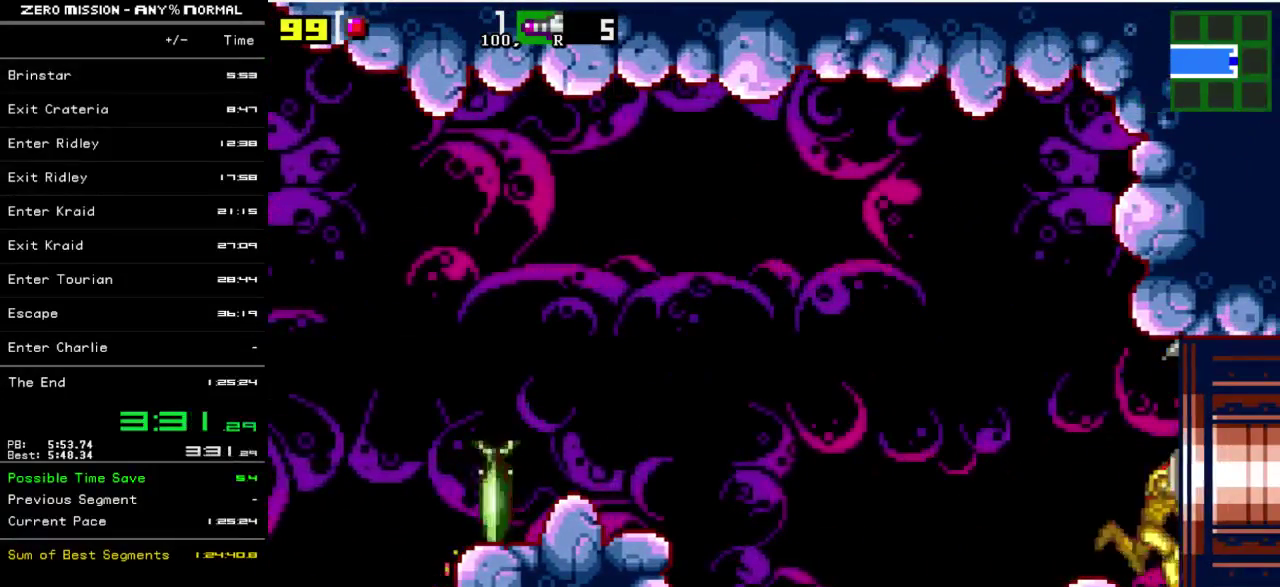
{"buttons": ["DPAD_RIGHT"], "events": []}
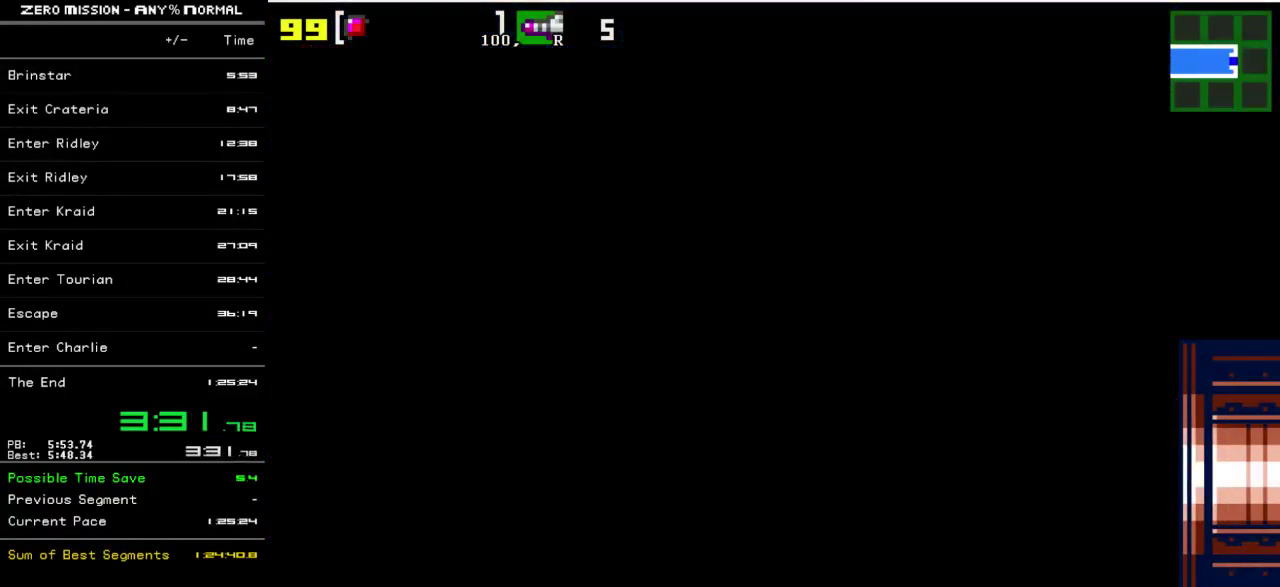
{"buttons": ["DPAD_RIGHT"], "events": [[217, "DPAD_RIGHT", "up"], [383, "DPAD_RIGHT", "down"]]}
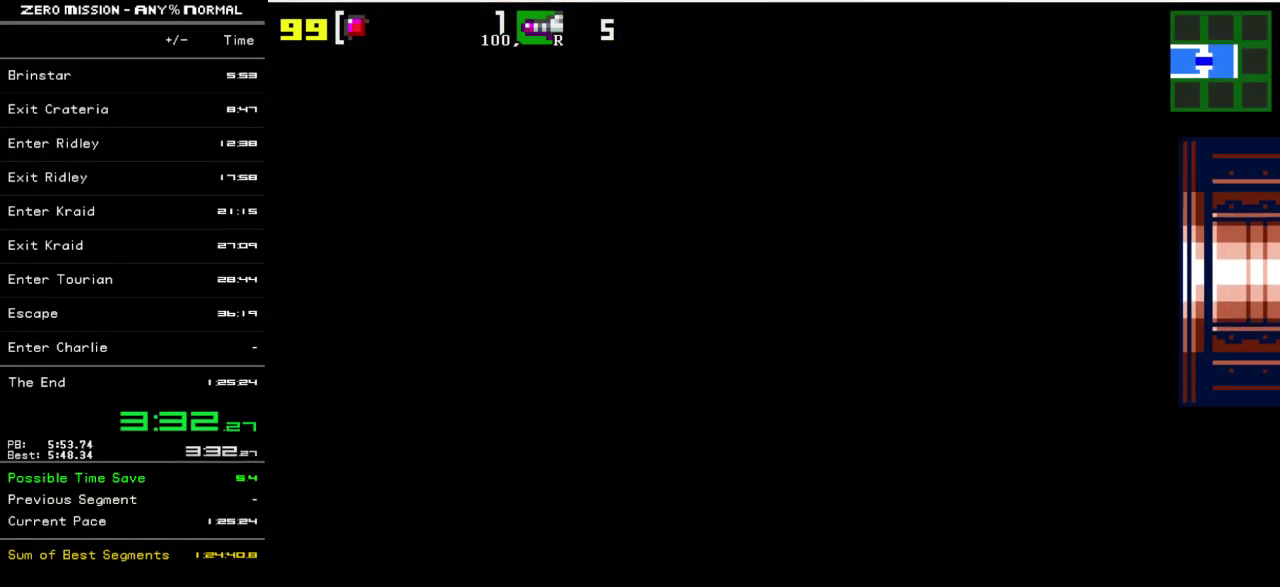
{"buttons": [], "events": [[467, "DPAD_RIGHT", "up"]]}
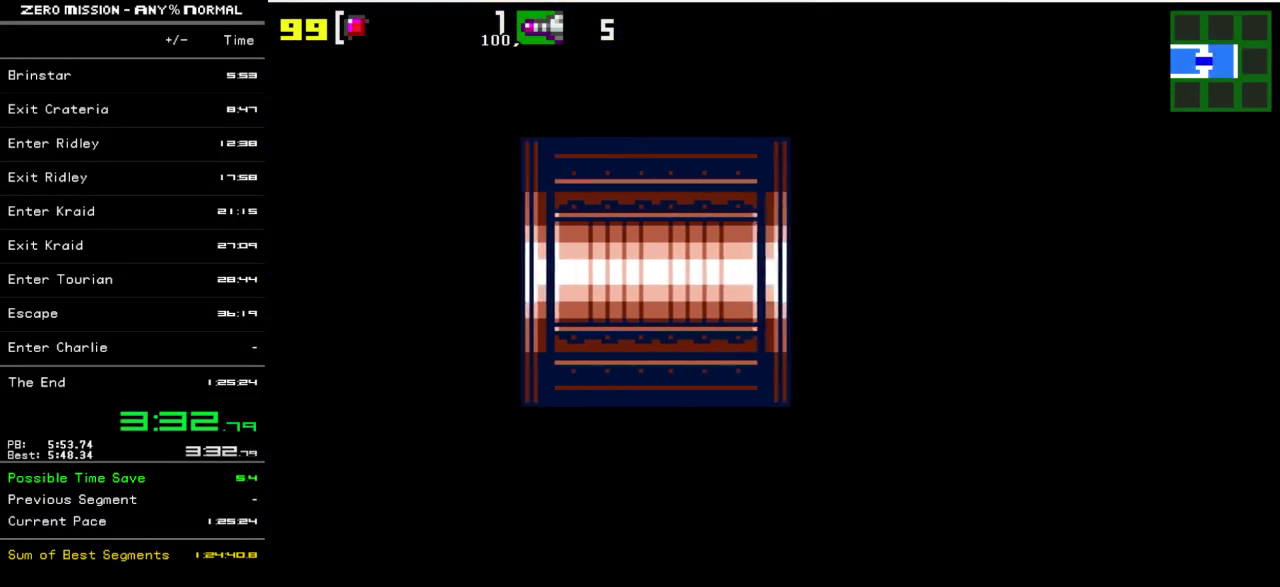
{"buttons": ["L1", "DPAD_RIGHT"], "events": [[400, "DPAD_RIGHT", "down"], [500, "L1", "down"]]}
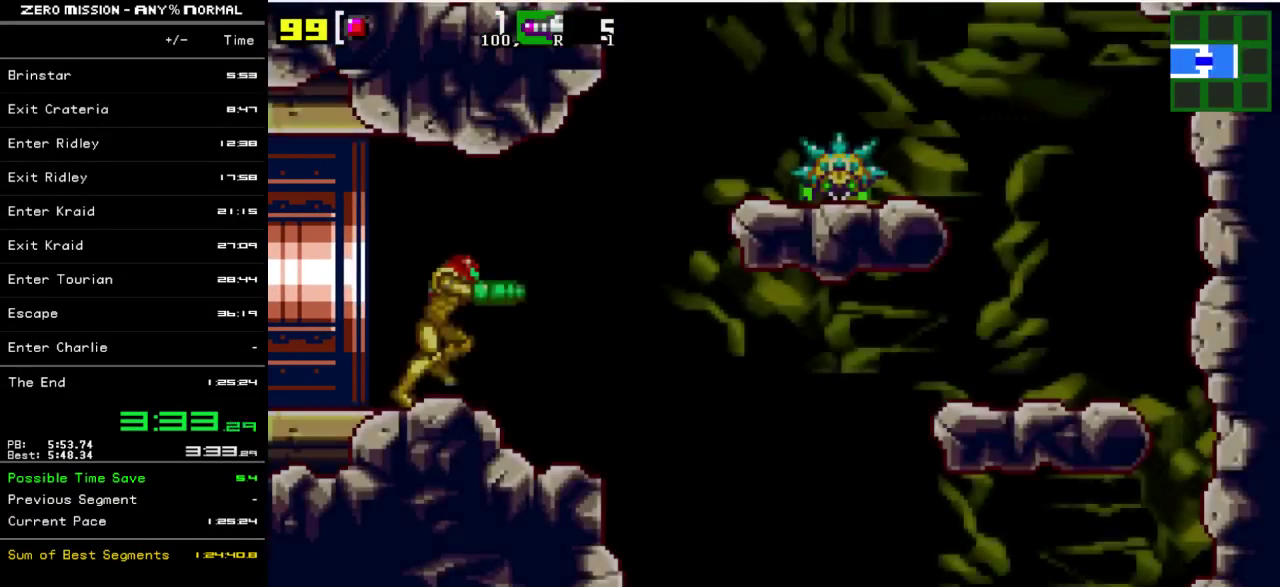
{"buttons": [], "events": [[33, "R1", "down"], [267, "Y", "down"], [300, "DPAD_RIGHT", "up"], [367, "Y", "up"], [467, "L1", "up"], [467, "R1", "up"]]}
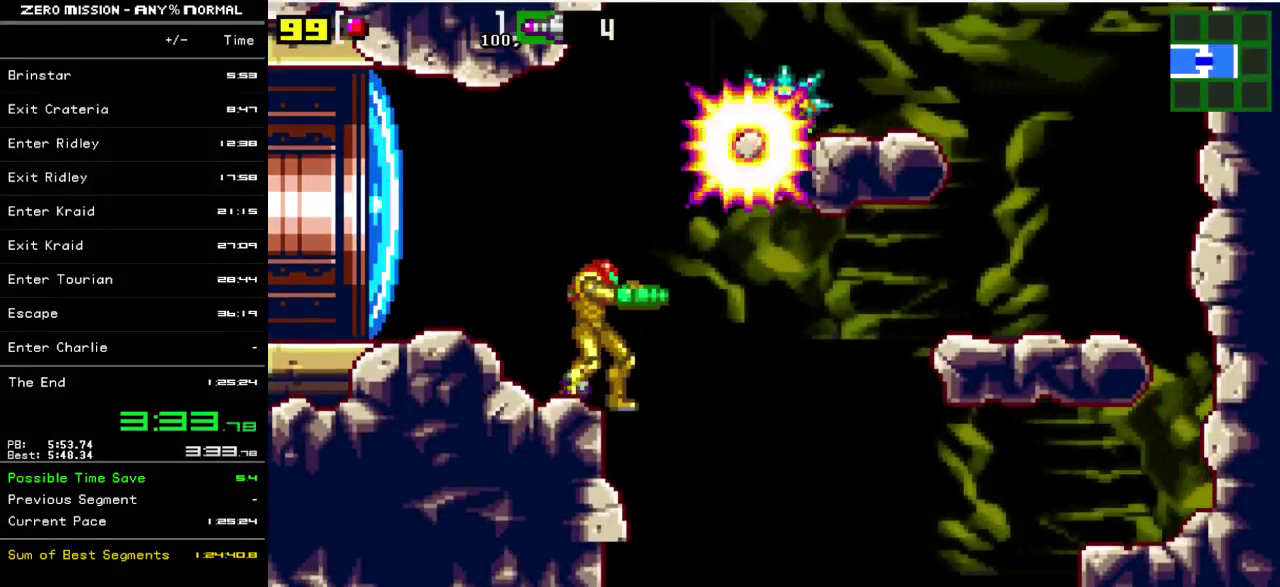
{"buttons": [], "events": [[167, "DPAD_LEFT", "down"], [450, "DPAD_LEFT", "up"]]}
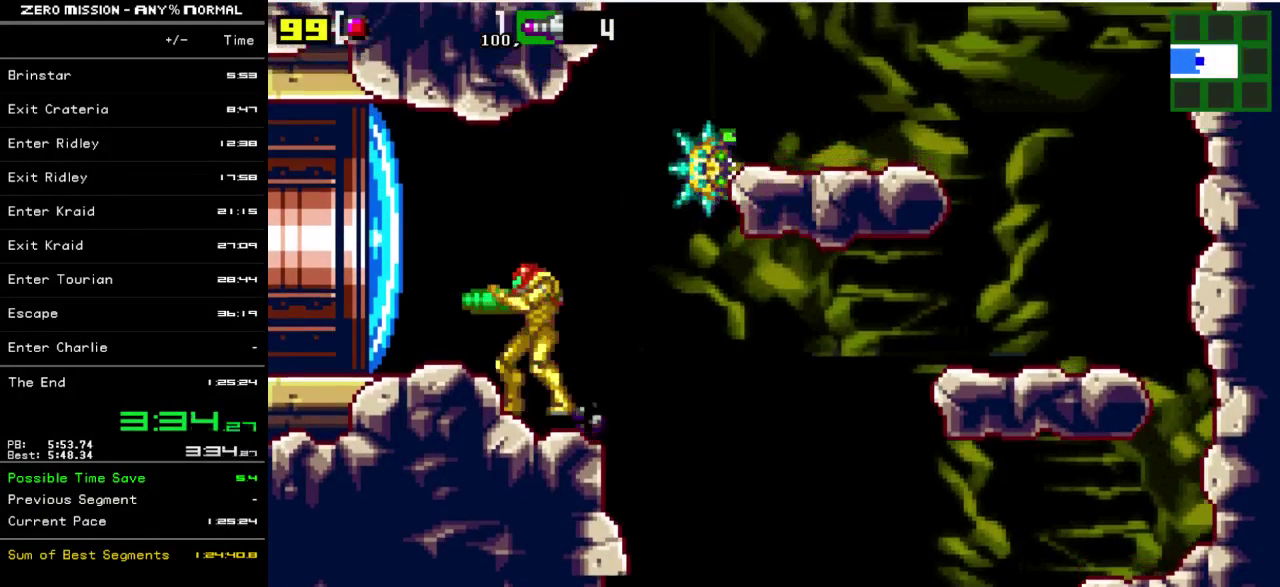
{"buttons": [], "events": [[183, "DPAD_LEFT", "down"], [383, "DPAD_LEFT", "up"]]}
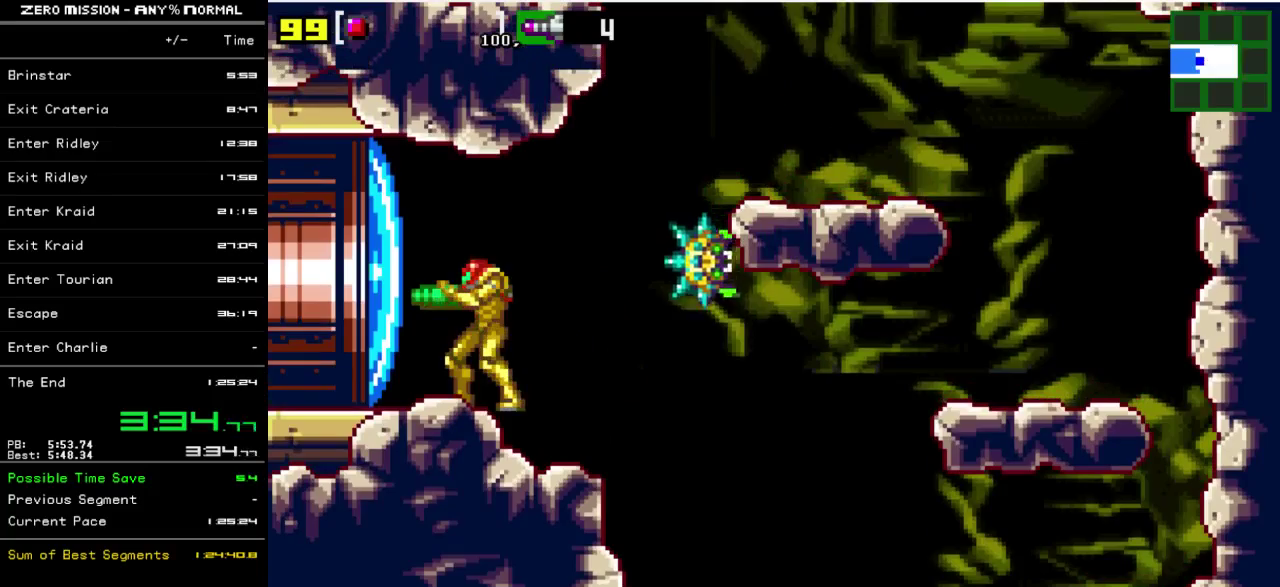
{"buttons": [], "events": [[150, "DPAD_RIGHT", "down"], [283, "DPAD_RIGHT", "up"]]}